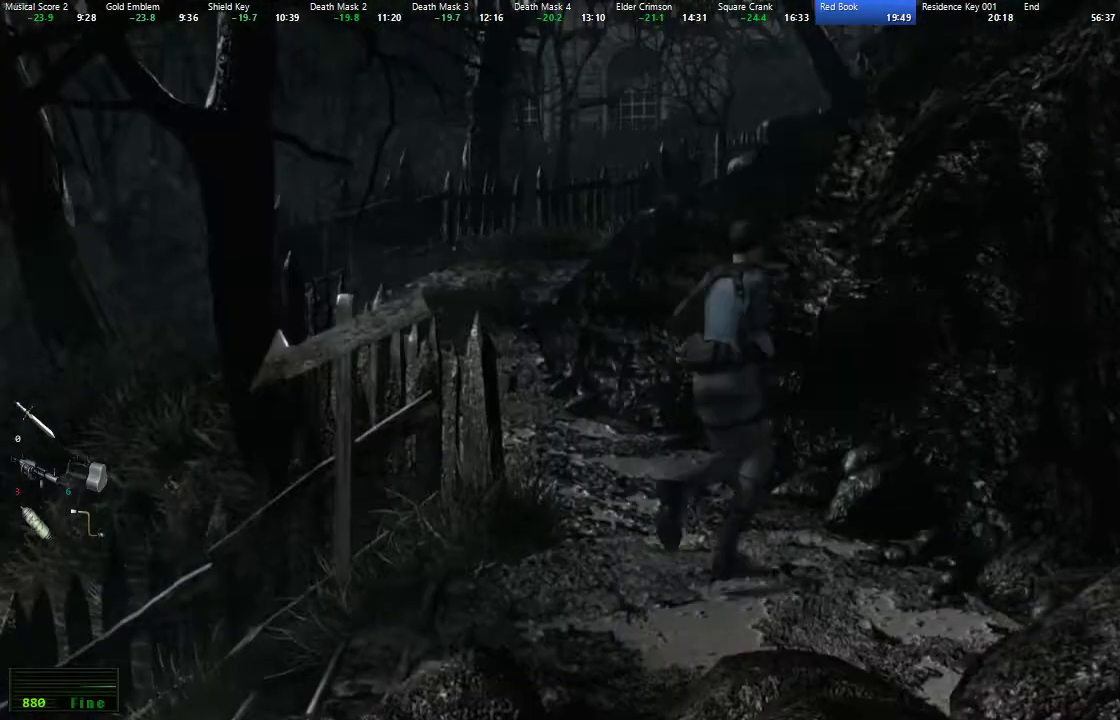
Gameplay with a controller (Xbox layout); each line is a JSON object with the inputs held at the frame after it. "events" lists button and stick changes between this image and that frame as [ms after this image, input, new state], when the widget could be followed in between.
{"buttons": ["X", "DPAD_UP"], "left_stick": "center", "right_stick": "center", "events": [[350, "DPAD_LEFT", "up"]]}
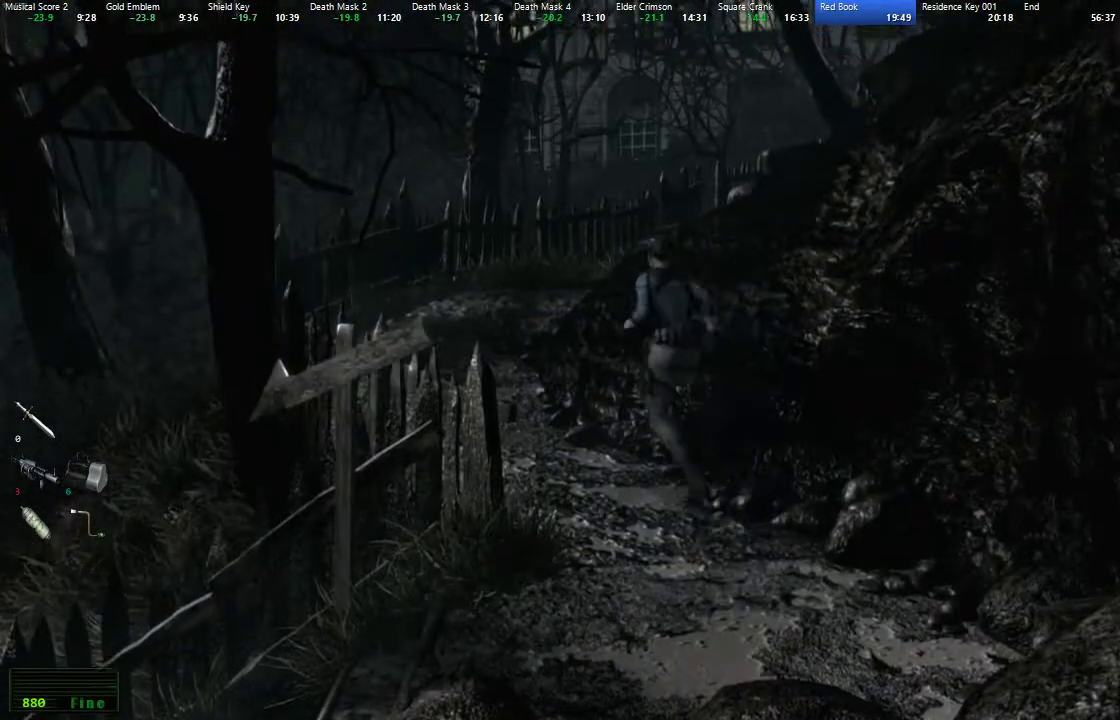
{"buttons": ["X", "DPAD_UP"], "left_stick": "center", "right_stick": "center", "events": []}
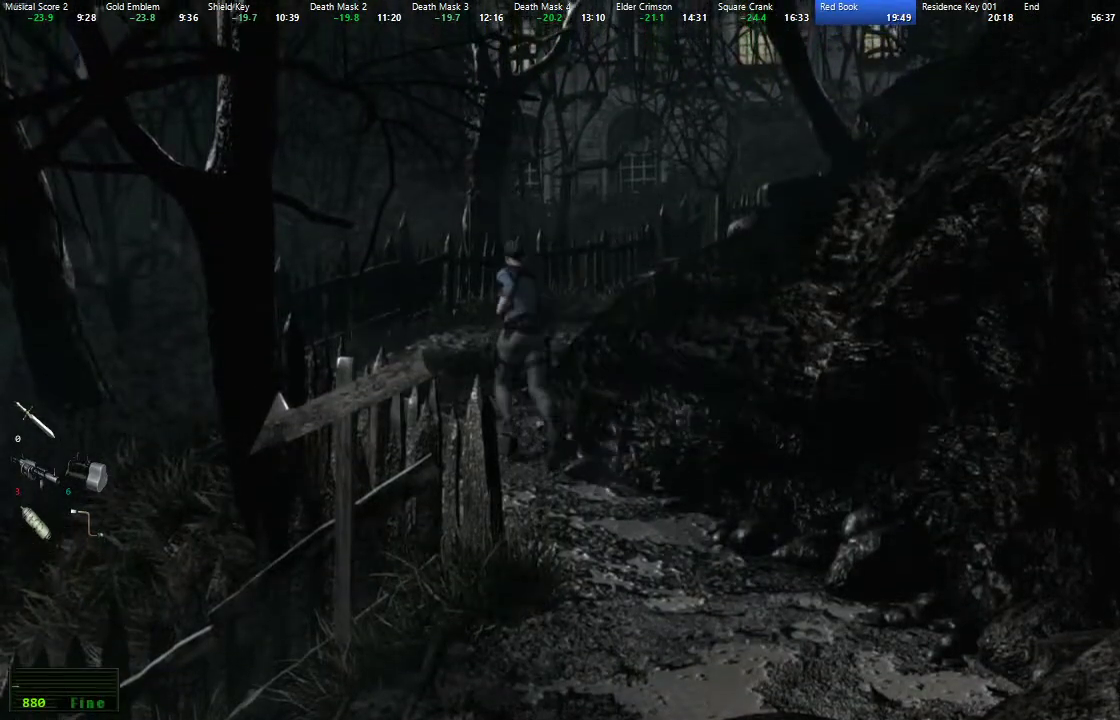
{"buttons": ["X", "DPAD_UP"], "left_stick": "center", "right_stick": "center", "events": [[100, "DPAD_RIGHT", "down"], [250, "DPAD_RIGHT", "up"]]}
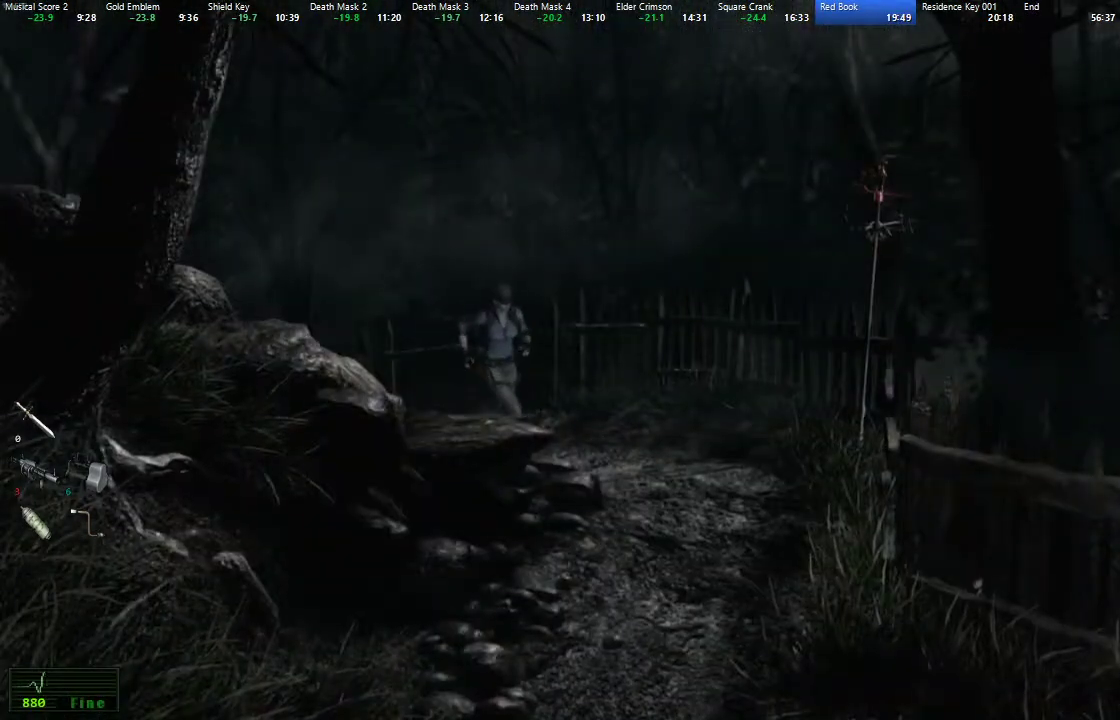
{"buttons": ["X", "DPAD_UP", "DPAD_RIGHT"], "left_stick": "center", "right_stick": "center", "events": [[383, "DPAD_RIGHT", "down"]]}
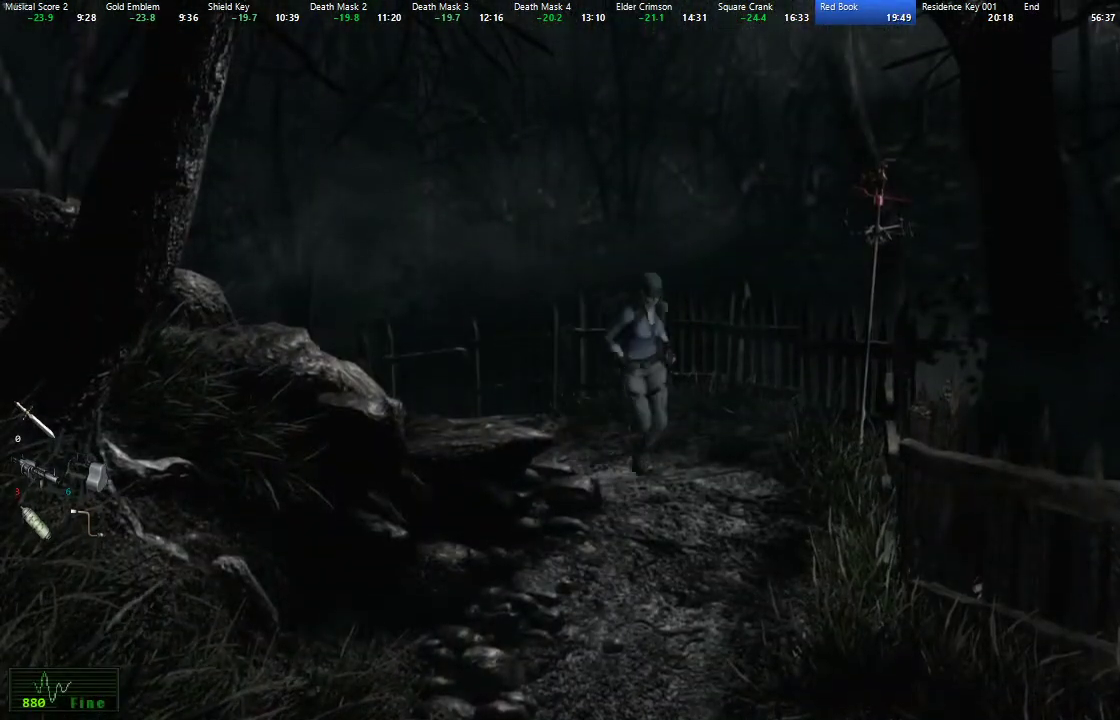
{"buttons": ["X", "DPAD_UP"], "left_stick": "center", "right_stick": "center", "events": [[183, "DPAD_RIGHT", "up"]]}
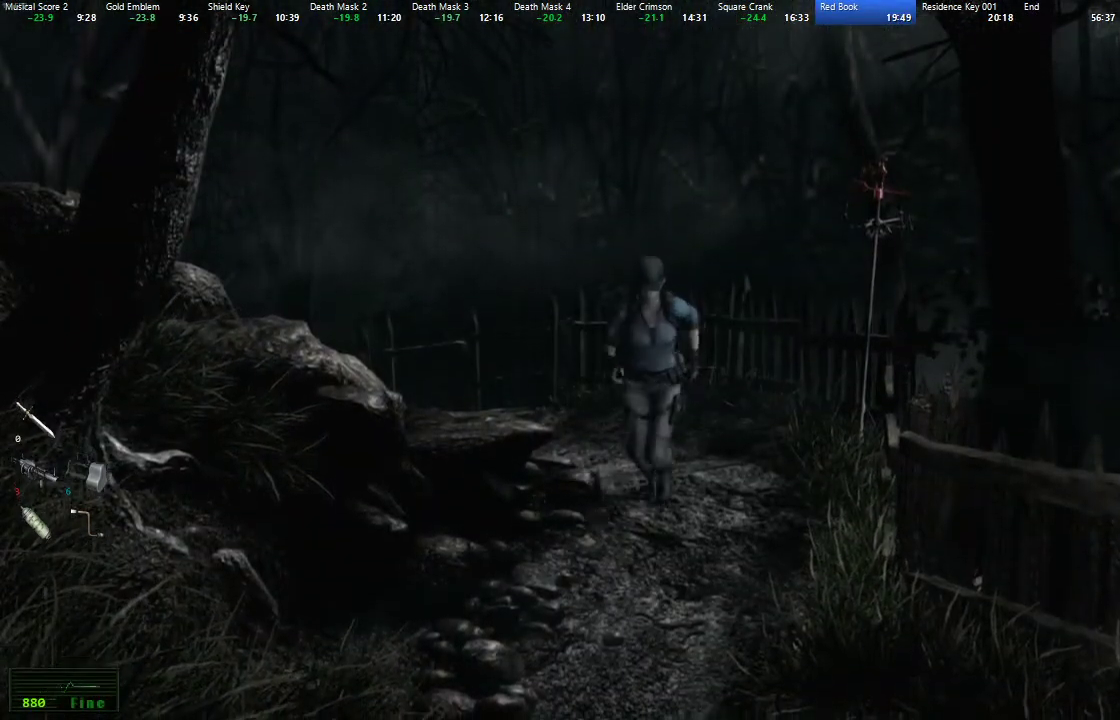
{"buttons": ["X", "DPAD_UP"], "left_stick": "center", "right_stick": "center", "events": []}
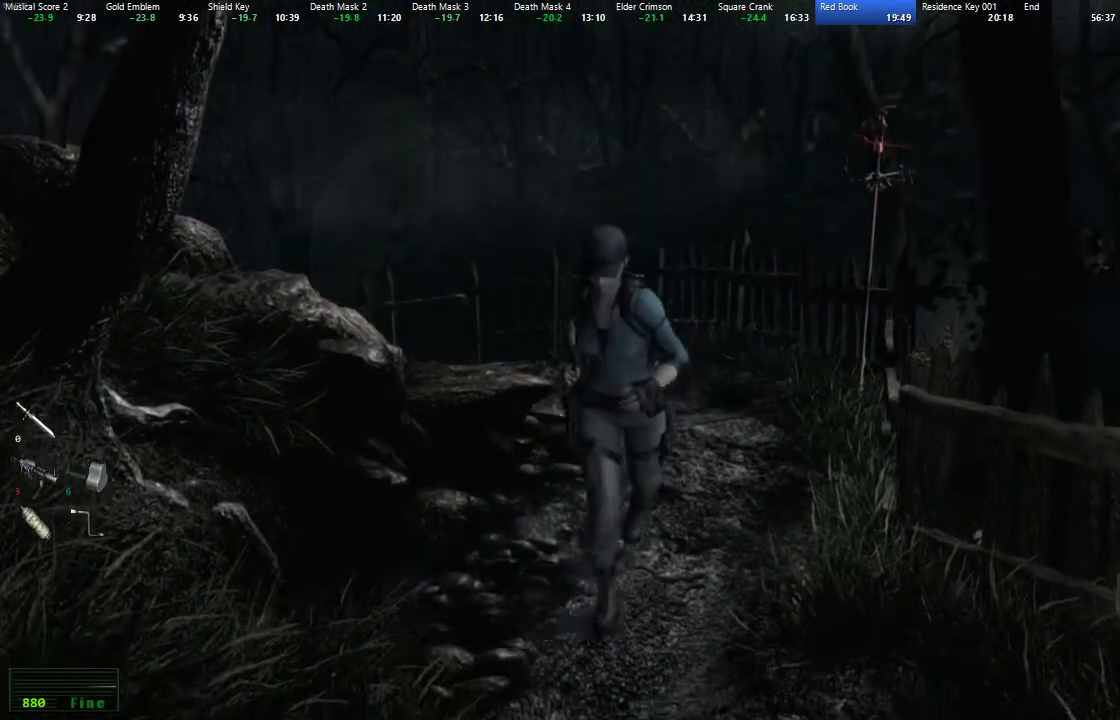
{"buttons": ["X", "DPAD_UP"], "left_stick": "center", "right_stick": "center", "events": []}
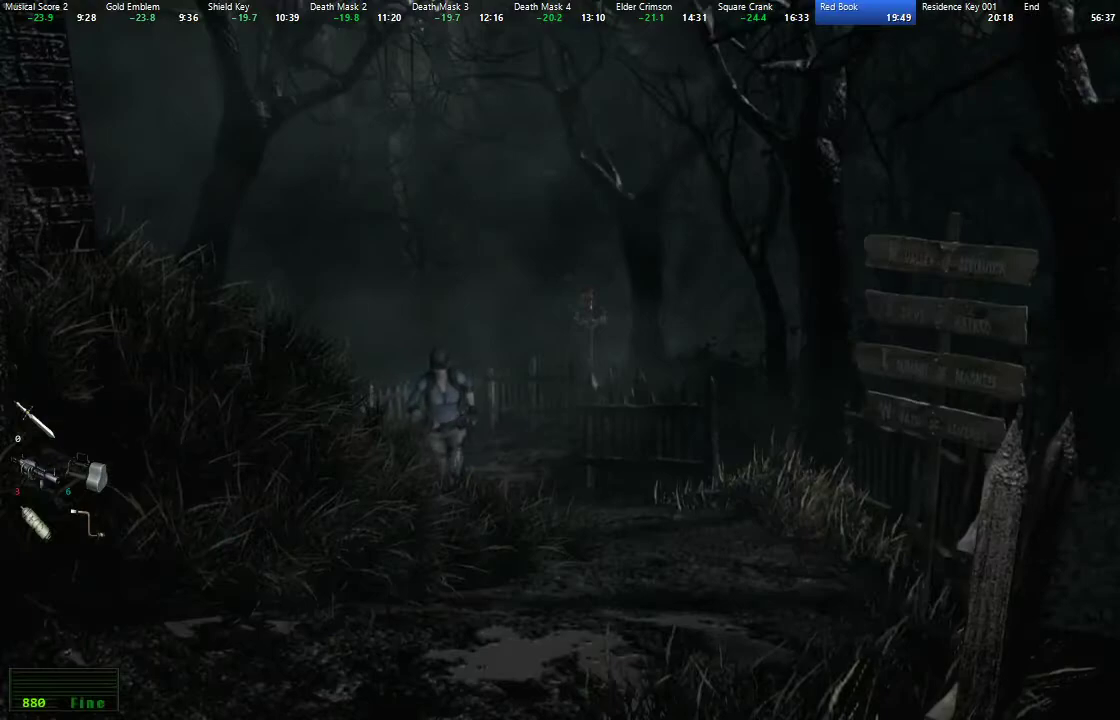
{"buttons": ["X", "DPAD_UP"], "left_stick": "center", "right_stick": "center", "events": []}
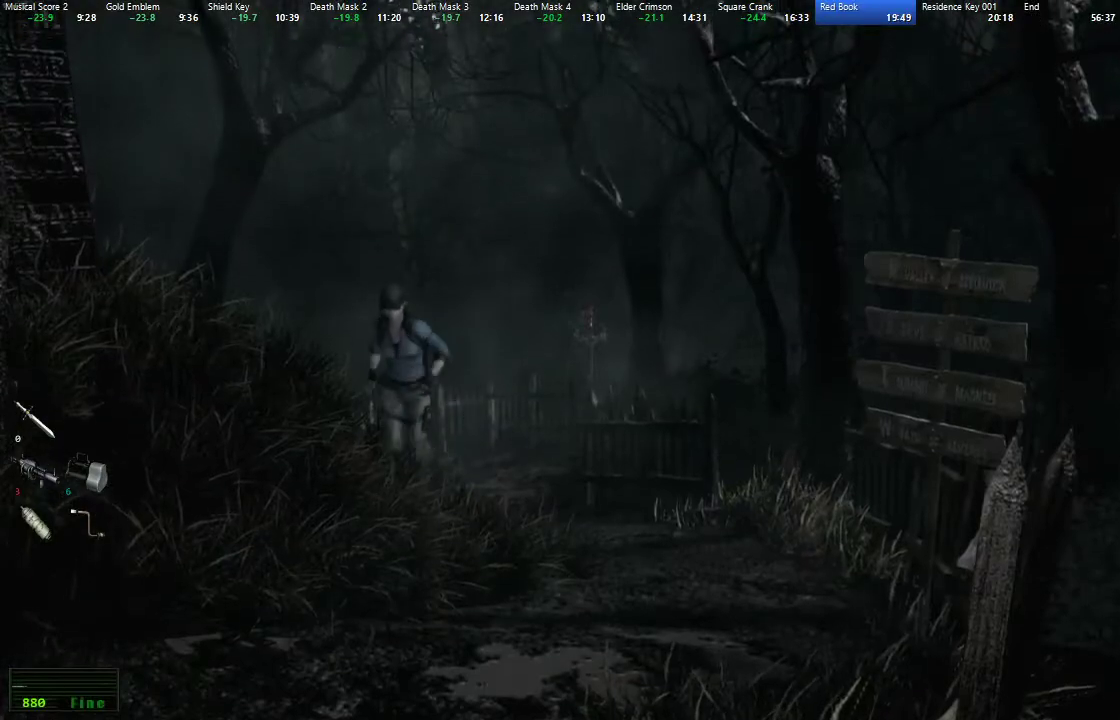
{"buttons": ["X", "L2", "DPAD_UP"], "left_stick": "center", "right_stick": "center", "events": [[83, "L2", "down"]]}
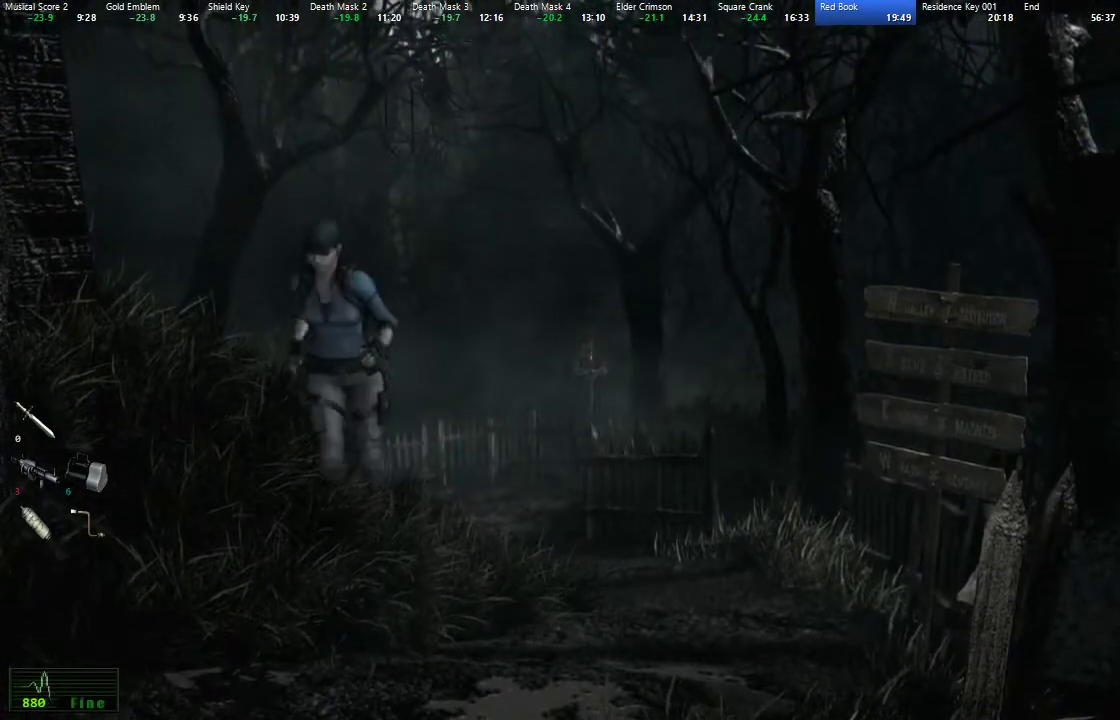
{"buttons": ["X", "DPAD_UP"], "left_stick": "center", "right_stick": "center", "events": [[500, "L2", "up"]]}
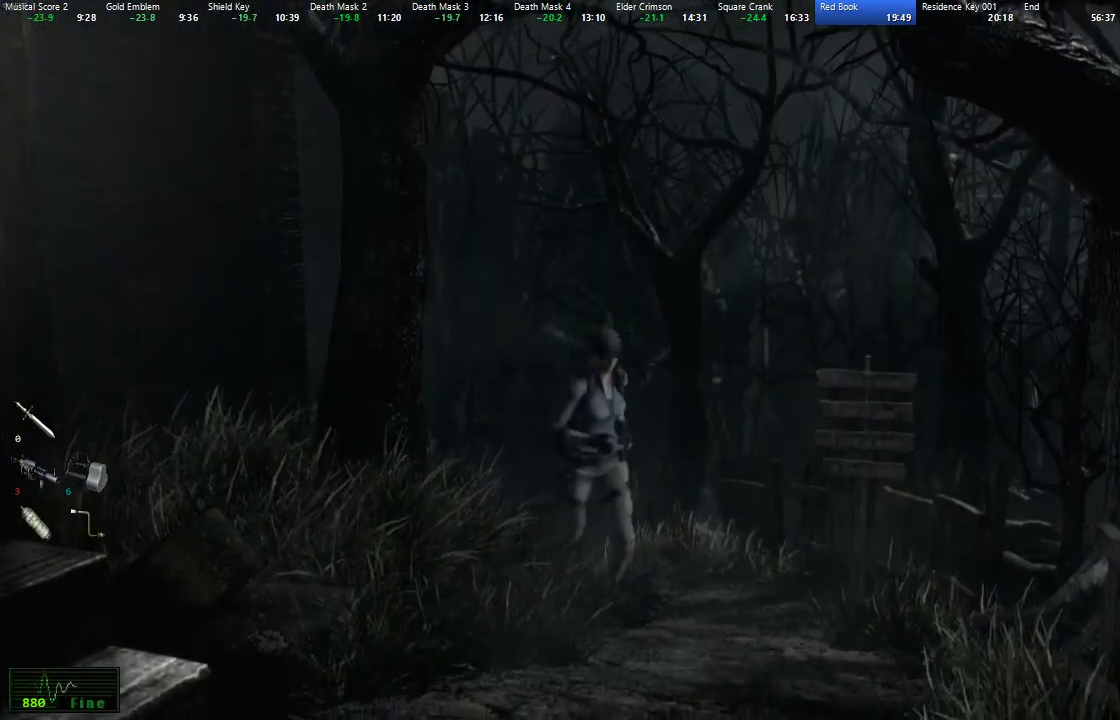
{"buttons": ["X", "L2", "DPAD_UP"], "left_stick": "center", "right_stick": "center", "events": [[67, "DPAD_RIGHT", "down"], [183, "L2", "down"], [300, "DPAD_RIGHT", "up"]]}
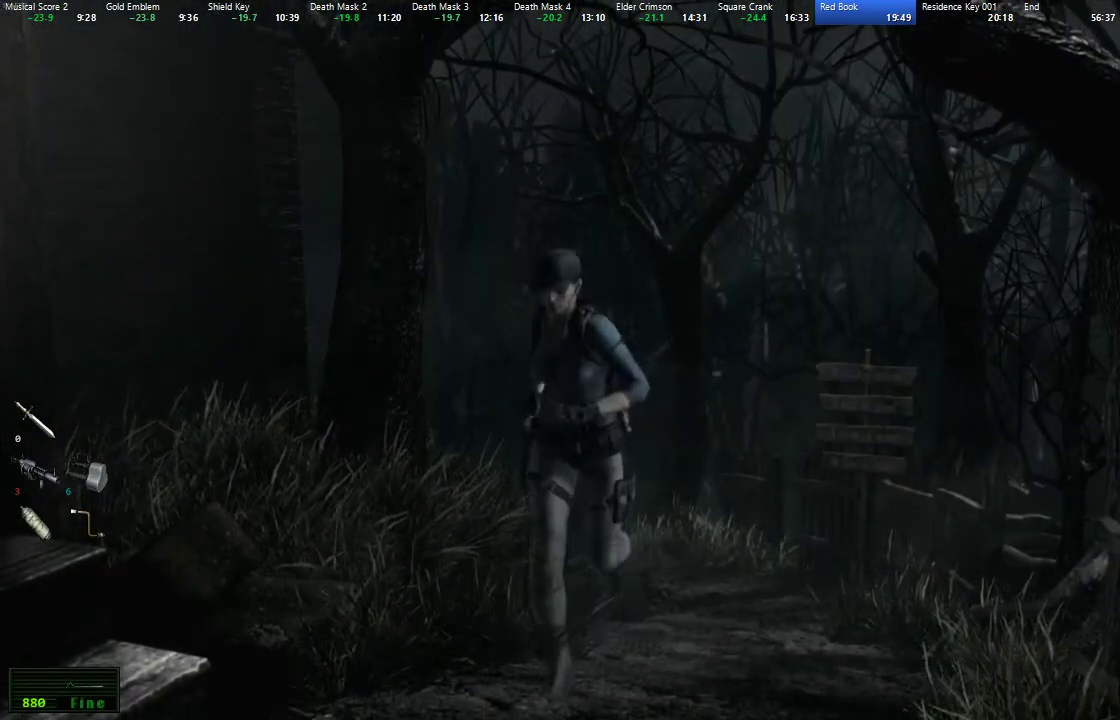
{"buttons": ["A", "X", "L2", "DPAD_UP"], "left_stick": "center", "right_stick": "center", "events": [[233, "DPAD_RIGHT", "down"], [317, "A", "down"], [433, "DPAD_RIGHT", "up"]]}
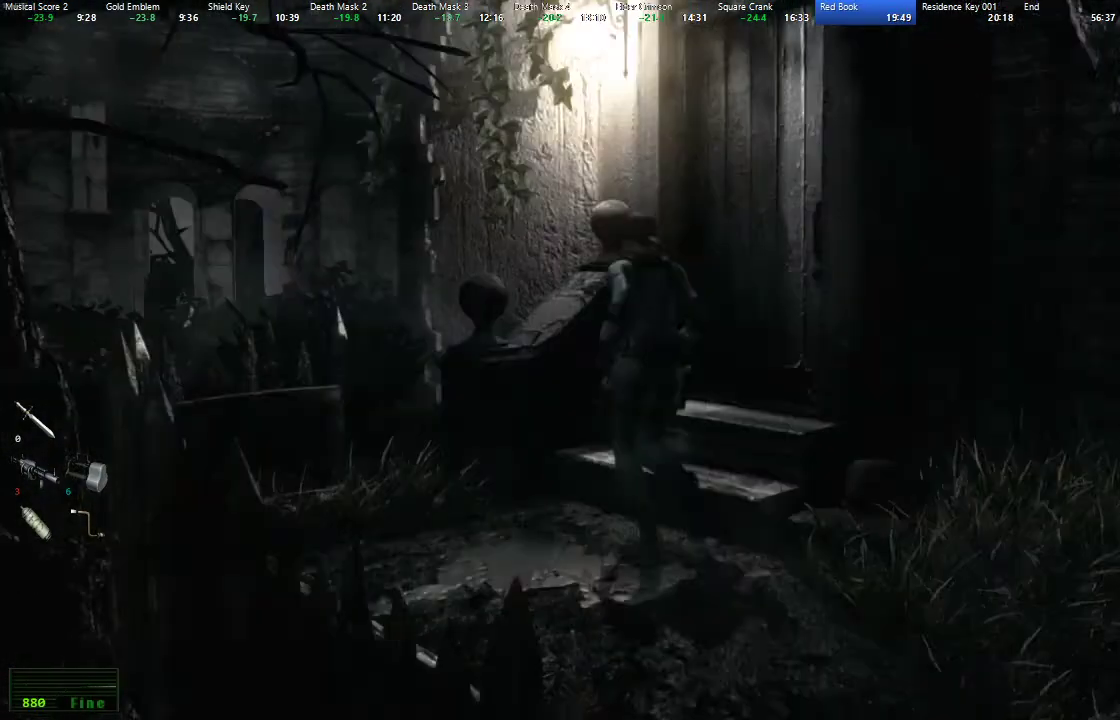
{"buttons": ["A", "X", "DPAD_UP", "DPAD_RIGHT"], "left_stick": "center", "right_stick": "center", "events": [[83, "L2", "up"], [100, "DPAD_RIGHT", "down"]]}
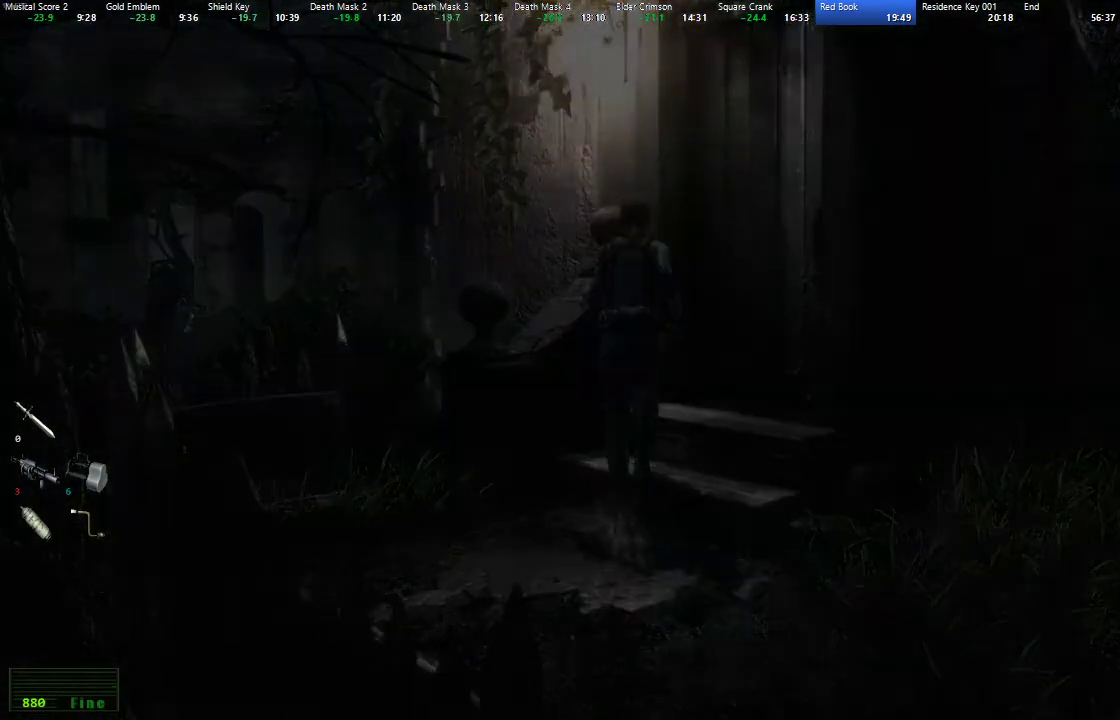
{"buttons": [], "left_stick": "center", "right_stick": "center", "events": [[17, "A", "up"], [17, "DPAD_RIGHT", "up"], [67, "DPAD_UP", "up"], [100, "X", "up"]]}
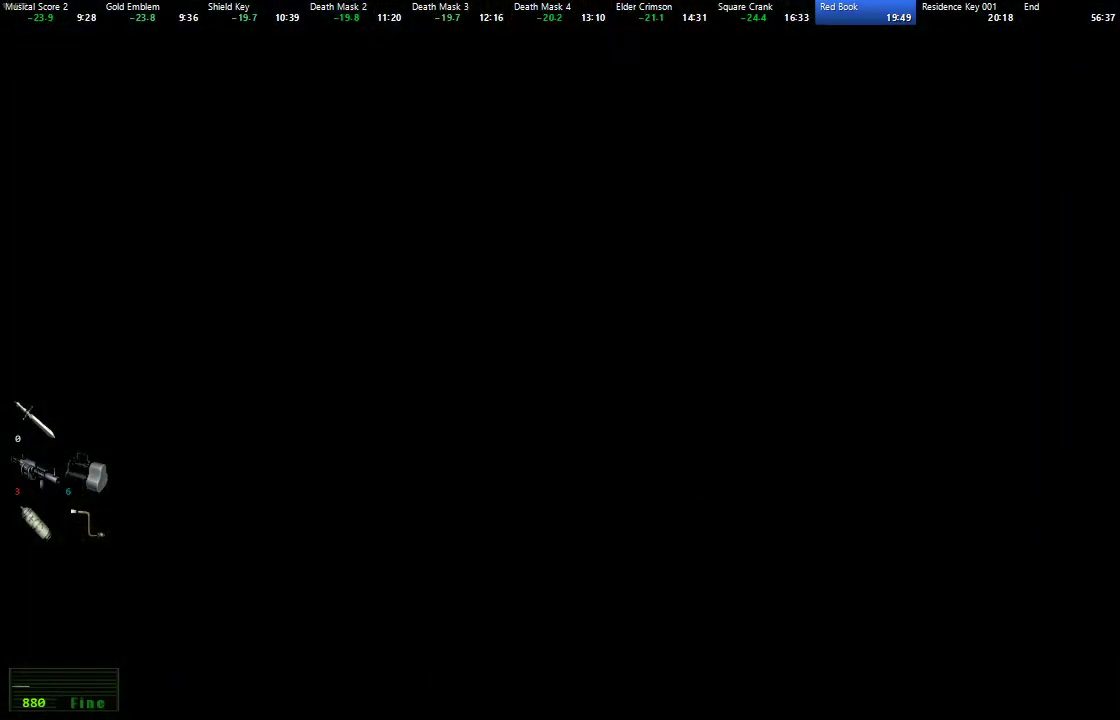
{"buttons": [], "left_stick": "center", "right_stick": "center", "events": []}
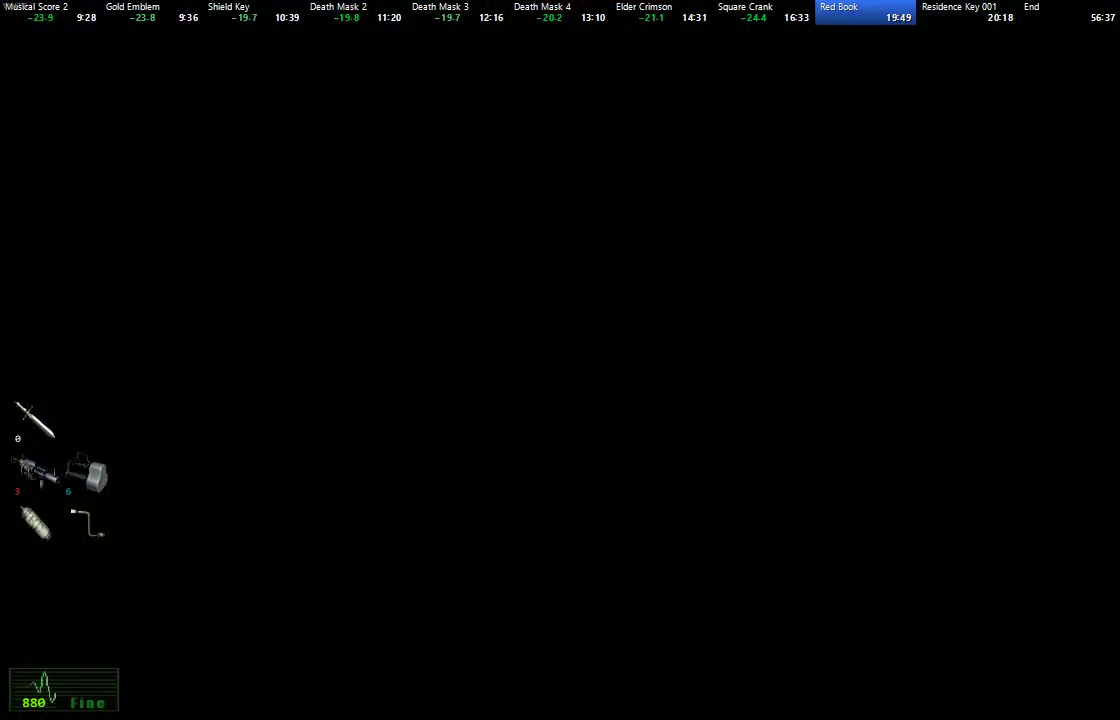
{"buttons": ["X", "DPAD_UP"], "left_stick": "center", "right_stick": "center", "events": [[83, "DPAD_UP", "down"], [83, "X", "down"]]}
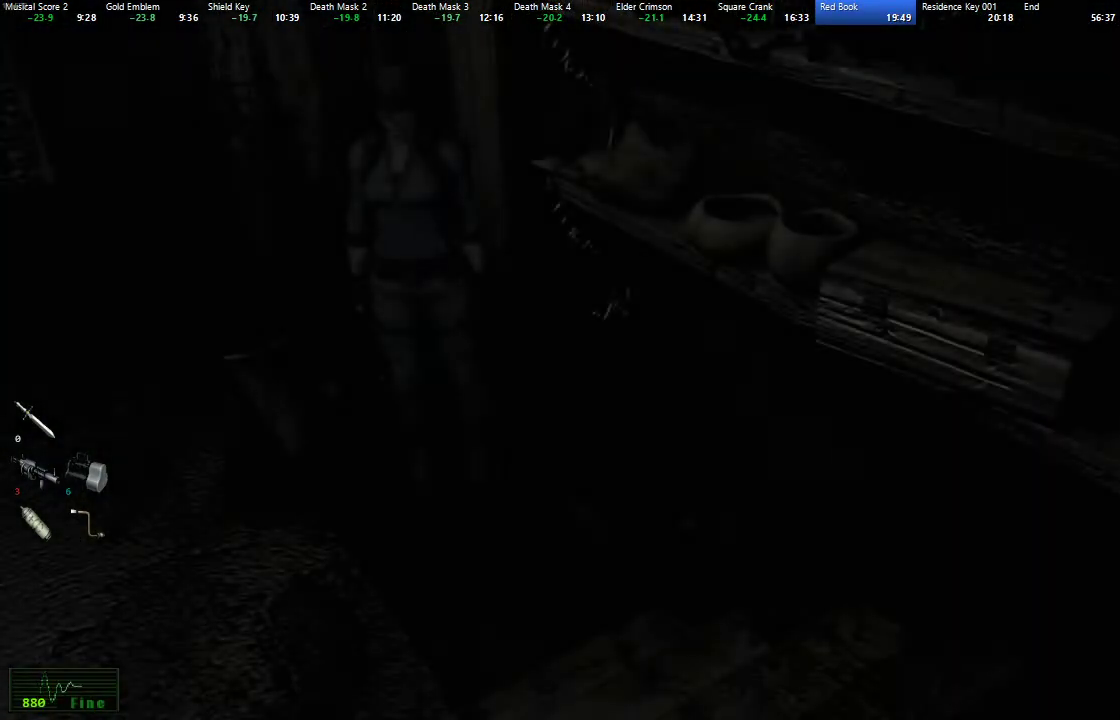
{"buttons": ["X", "L2", "DPAD_UP"], "left_stick": "center", "right_stick": "center", "events": [[300, "DPAD_LEFT", "down"], [367, "L2", "down"], [500, "DPAD_LEFT", "up"]]}